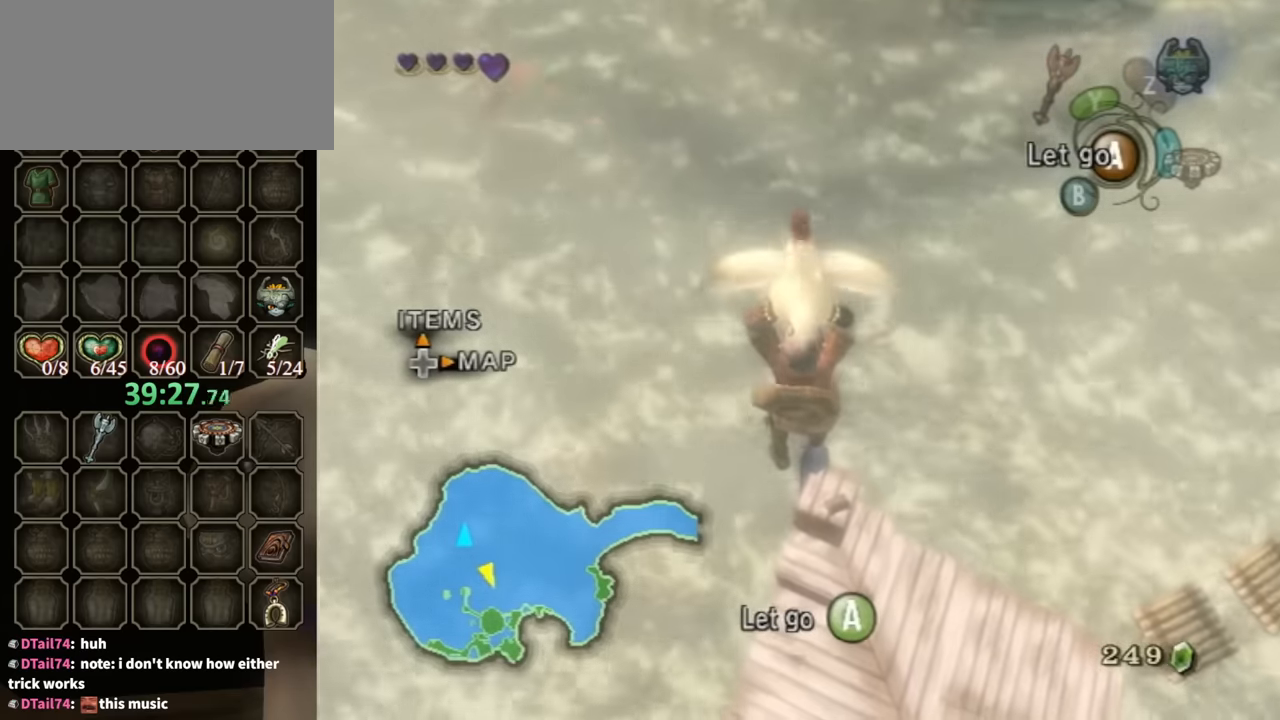
Gameplay with a controller (Nintendo layout); each line is a JSON object with the inputs held at the frame after it. "events" lists button and stick changes between this image and that frame as [ms after this image, input, new state], when the widget could be followed in between. Not read: L3 R3.
{"buttons": [], "left_stick": "center", "right_stick": "center", "events": [[200, "left_stick", "down"], [333, "left_stick", "center"]]}
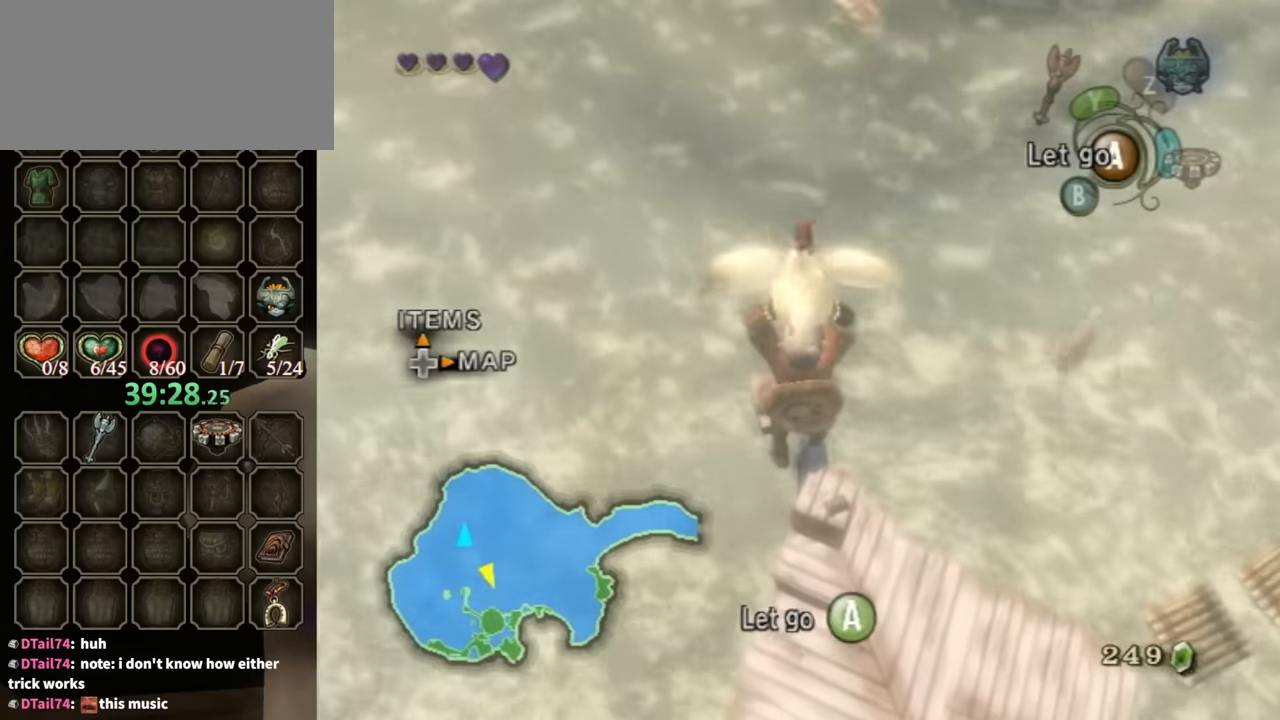
{"buttons": [], "left_stick": "down-right", "right_stick": "center", "events": [[167, "left_stick", "down"], [267, "left_stick", "center"], [433, "left_stick", "down-right"]]}
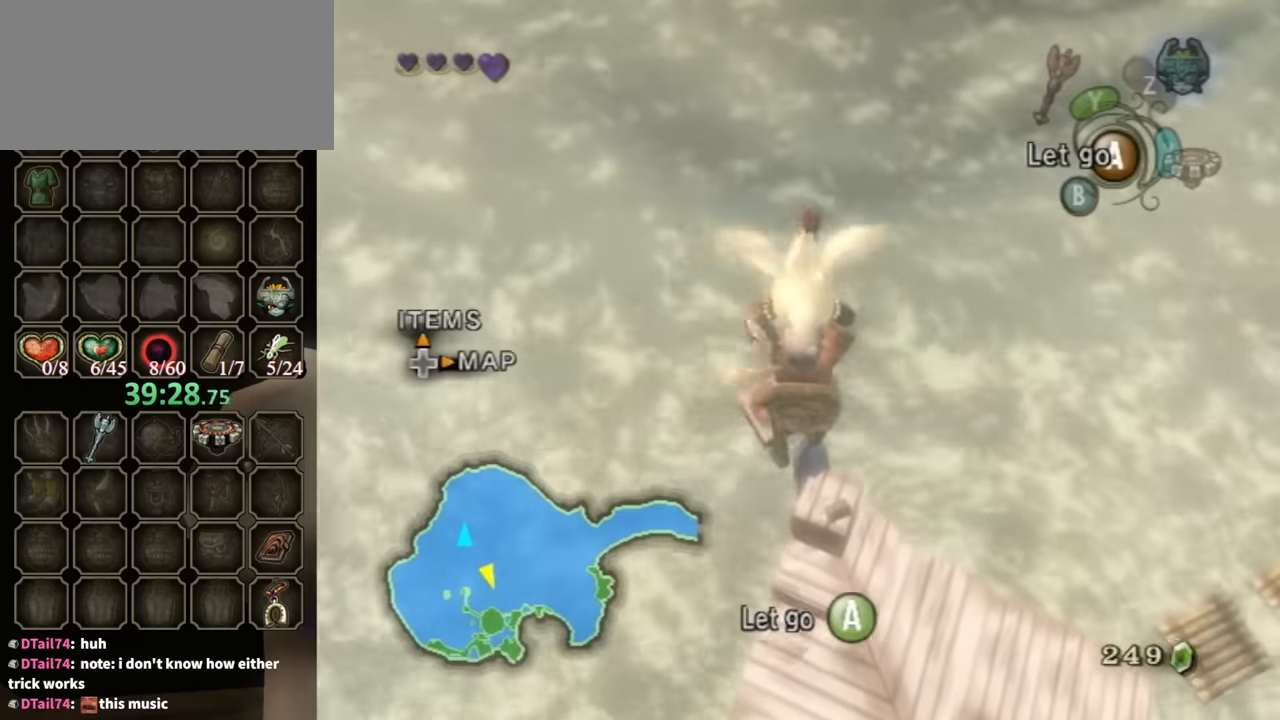
{"buttons": [], "left_stick": "down-right", "right_stick": "center", "events": [[100, "left_stick", "center"], [367, "left_stick", "down"], [500, "left_stick", "down-right"]]}
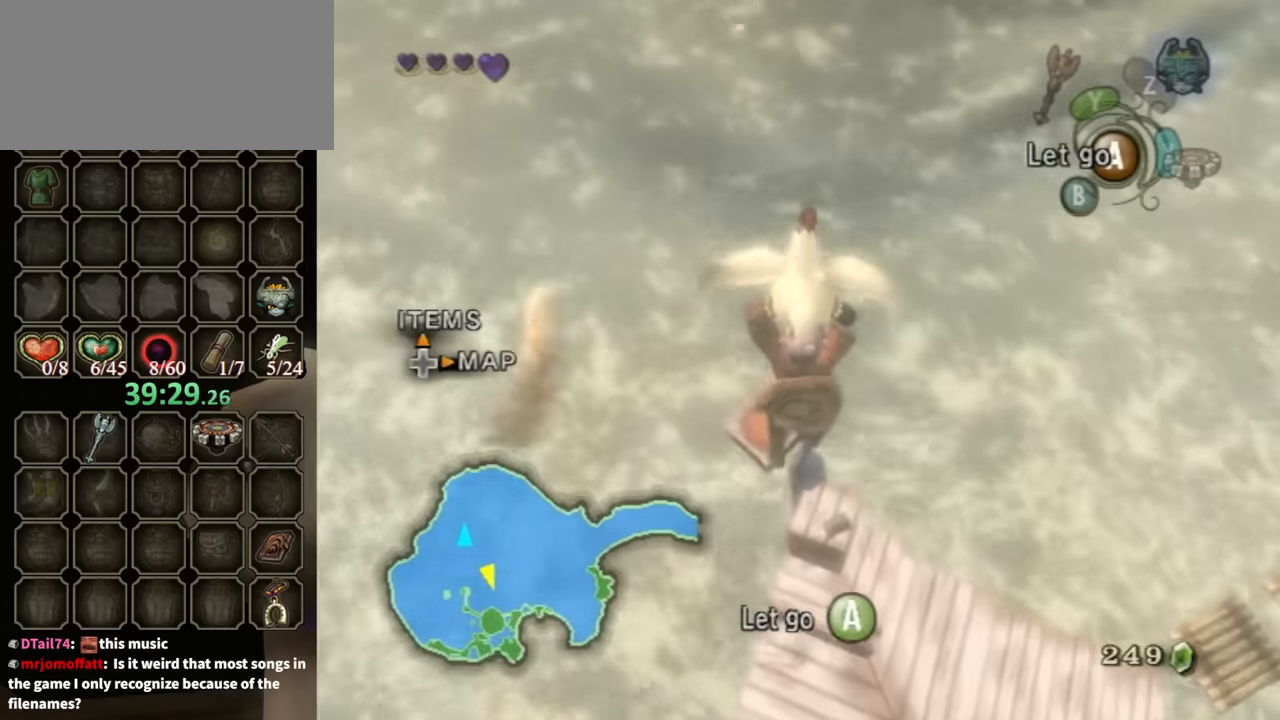
{"buttons": [], "left_stick": "center", "right_stick": "center", "events": [[133, "left_stick", "center"]]}
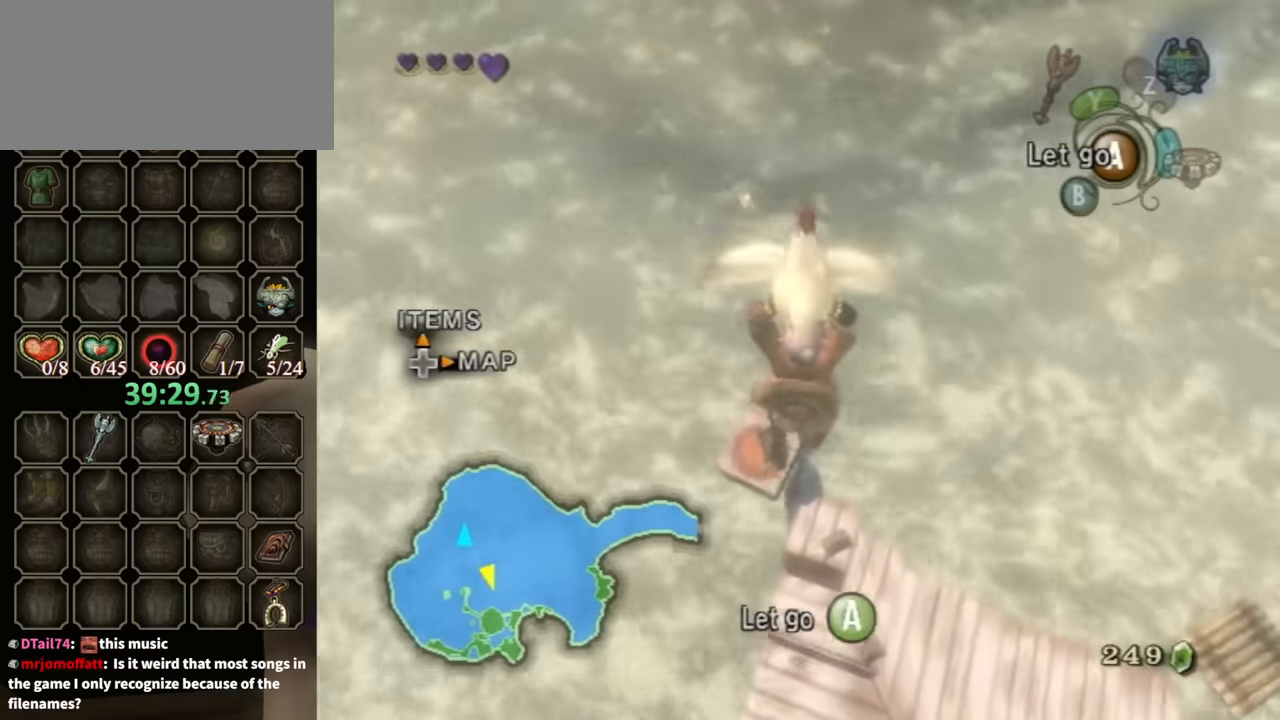
{"buttons": [], "left_stick": "down", "right_stick": "center", "events": [[200, "left_stick", "down"], [267, "left_stick", "down-left"], [467, "left_stick", "down"]]}
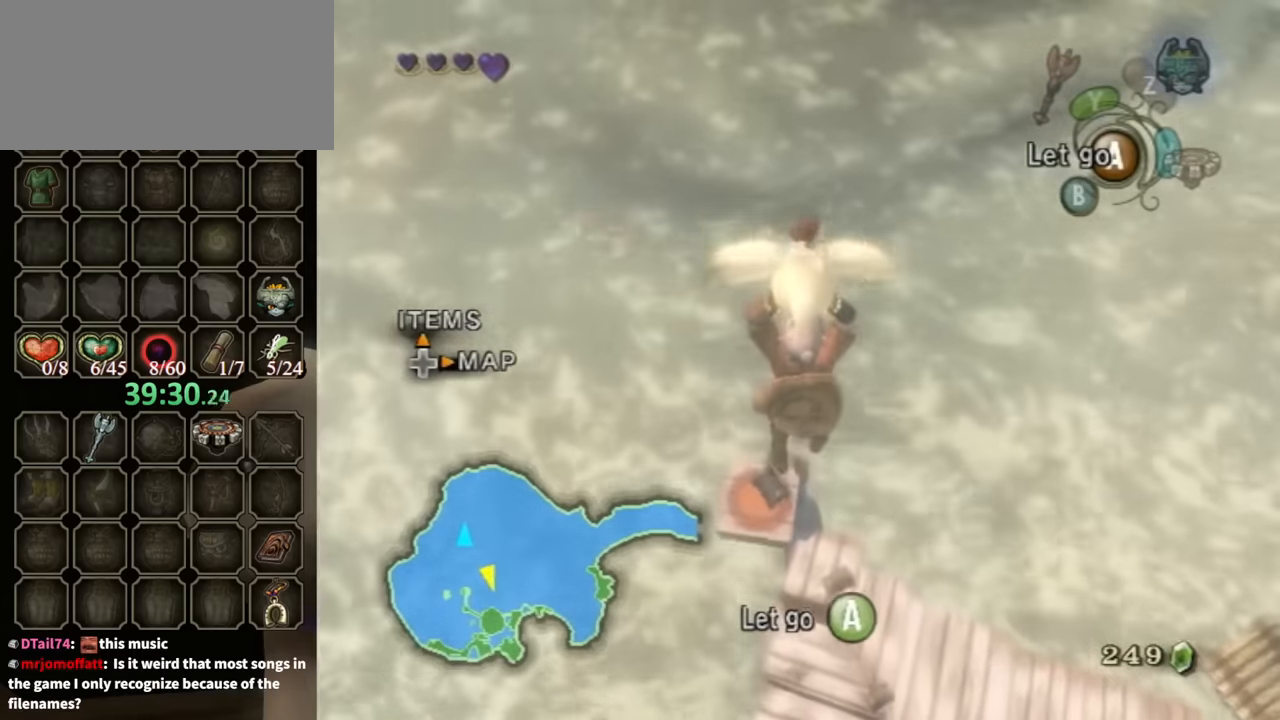
{"buttons": [], "left_stick": "down-right", "right_stick": "center", "events": [[167, "left_stick", "center"], [400, "left_stick", "down-right"]]}
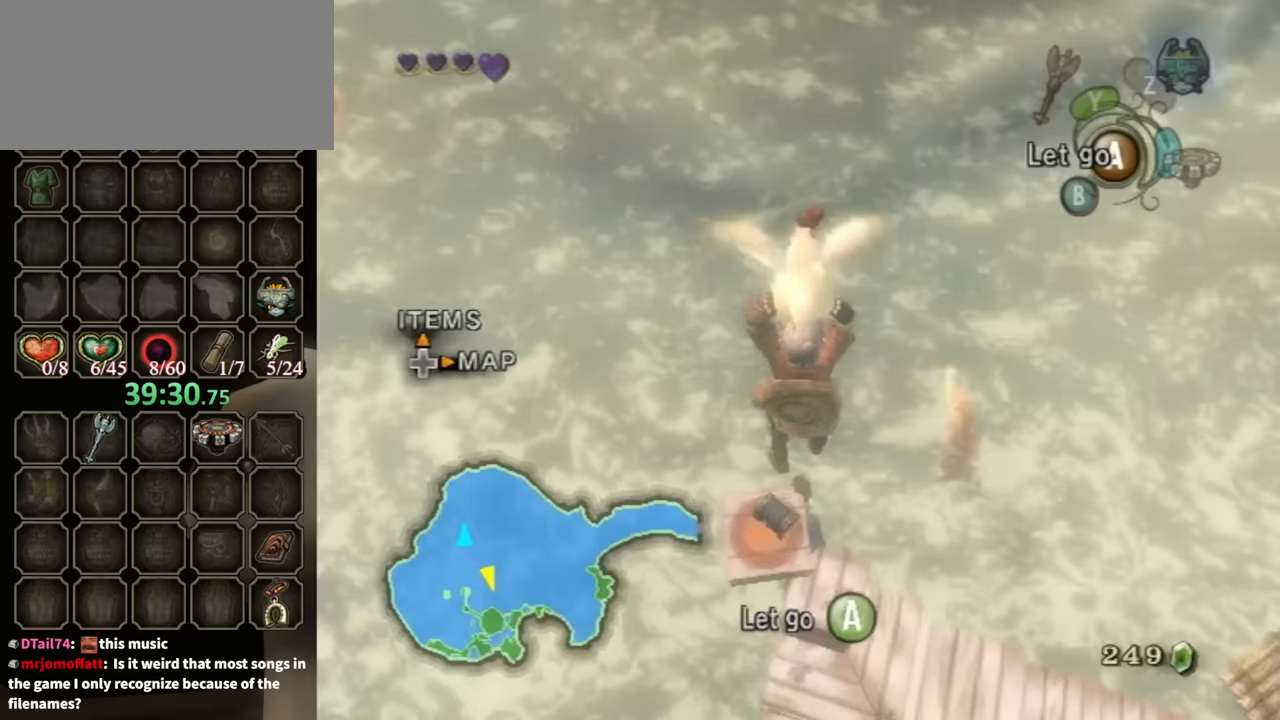
{"buttons": [], "left_stick": "down", "right_stick": "center", "events": [[33, "left_stick", "center"], [467, "left_stick", "down"]]}
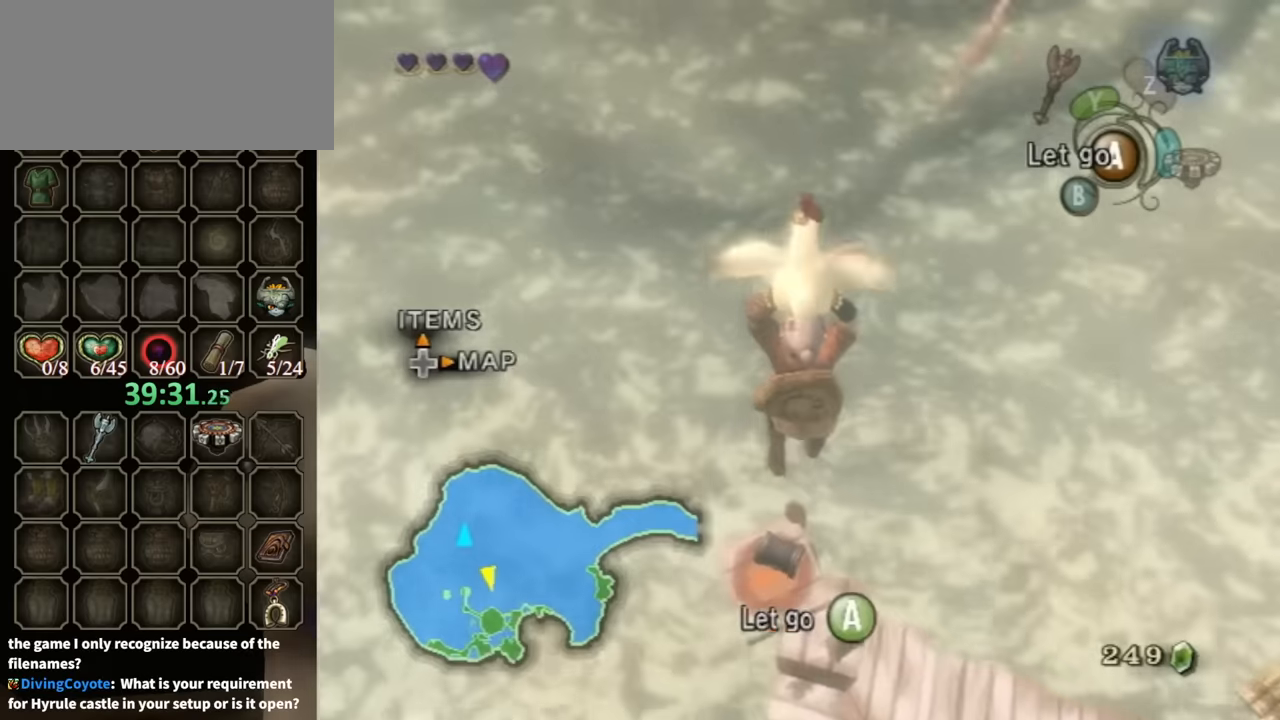
{"buttons": ["A"], "left_stick": "center", "right_stick": "center", "events": [[200, "left_stick", "center"], [433, "A", "down"]]}
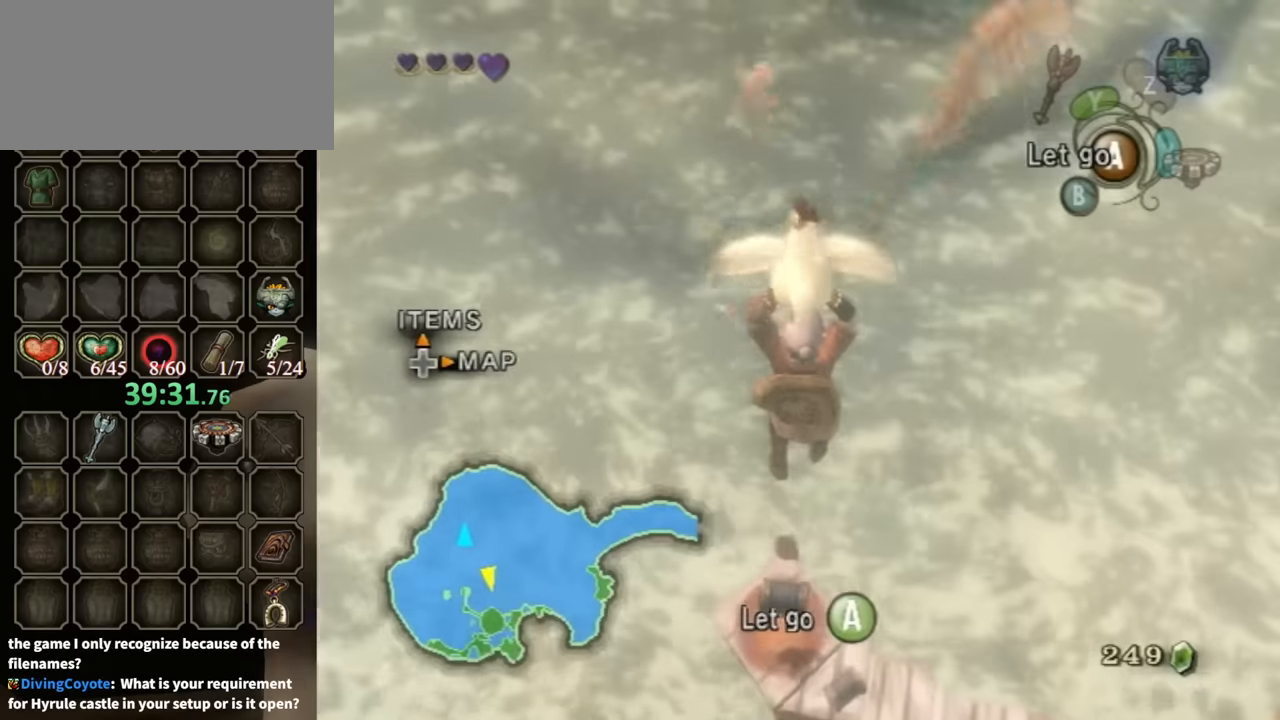
{"buttons": [], "left_stick": "center", "right_stick": "center", "events": [[33, "A", "up"]]}
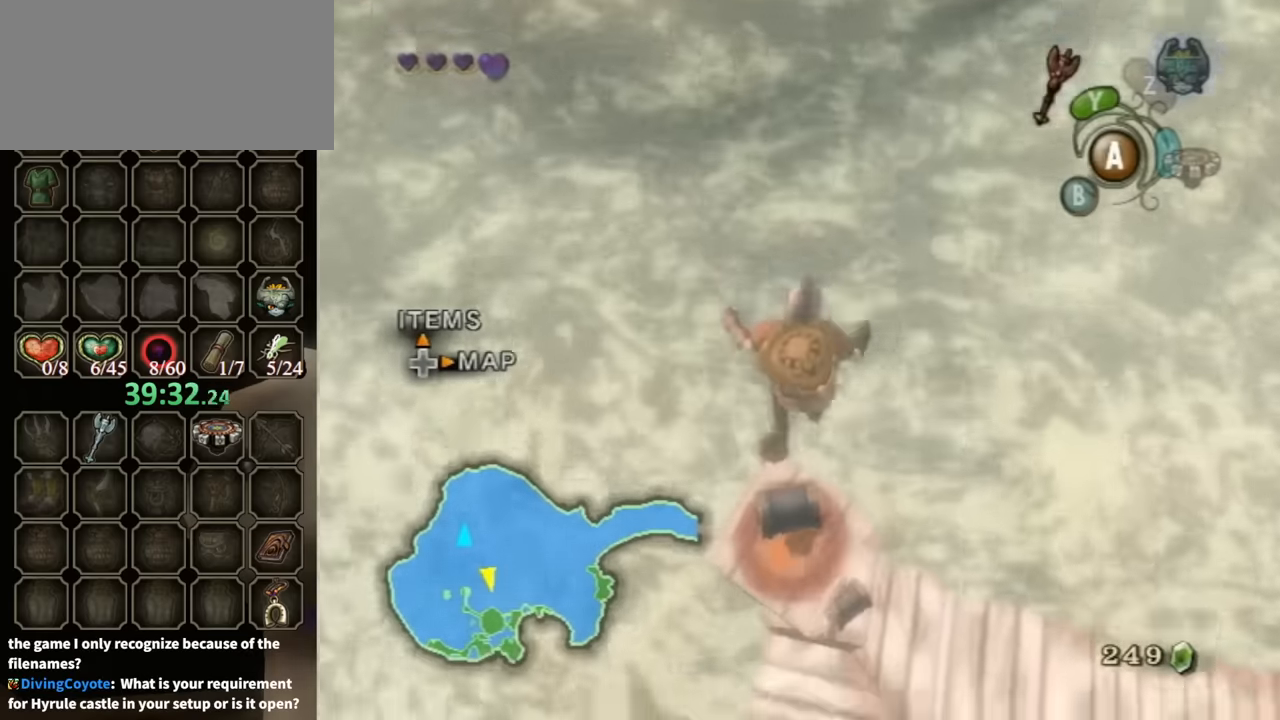
{"buttons": ["L1"], "left_stick": "center", "right_stick": "center", "events": [[467, "L1", "down"]]}
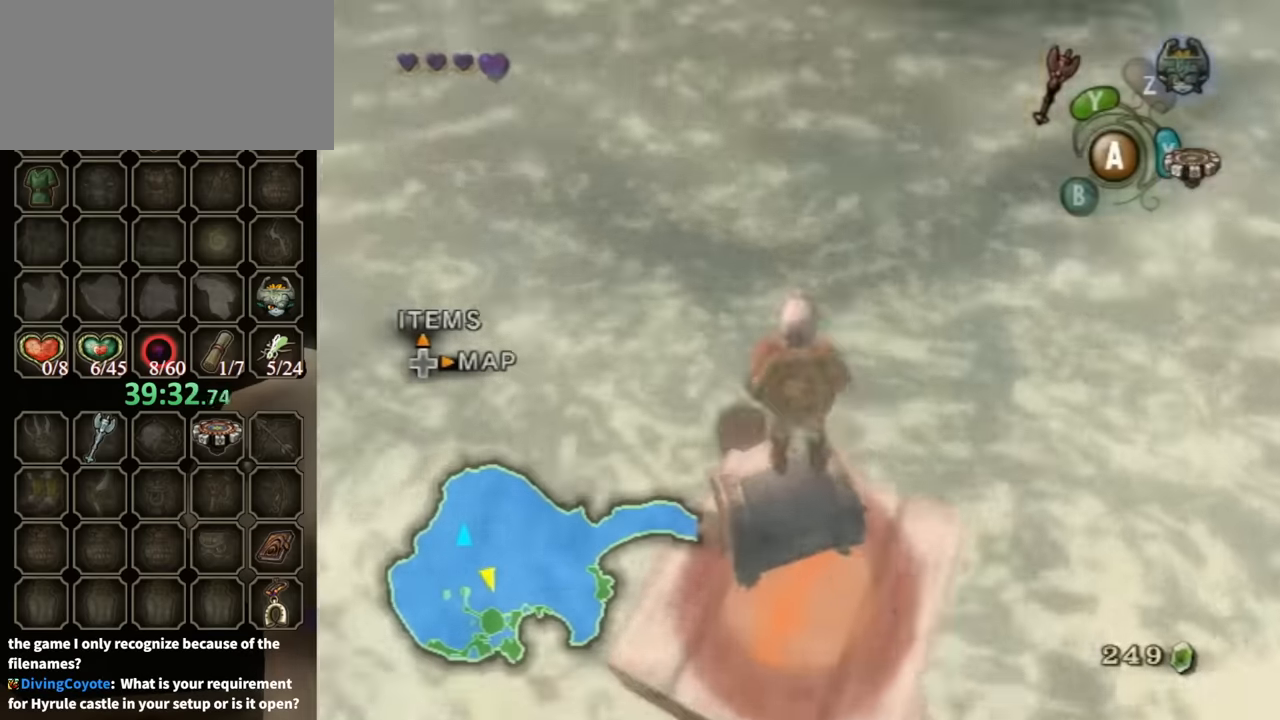
{"buttons": [], "left_stick": "center", "right_stick": "center", "events": [[100, "left_stick", "down"], [333, "left_stick", "center"], [367, "L1", "up"]]}
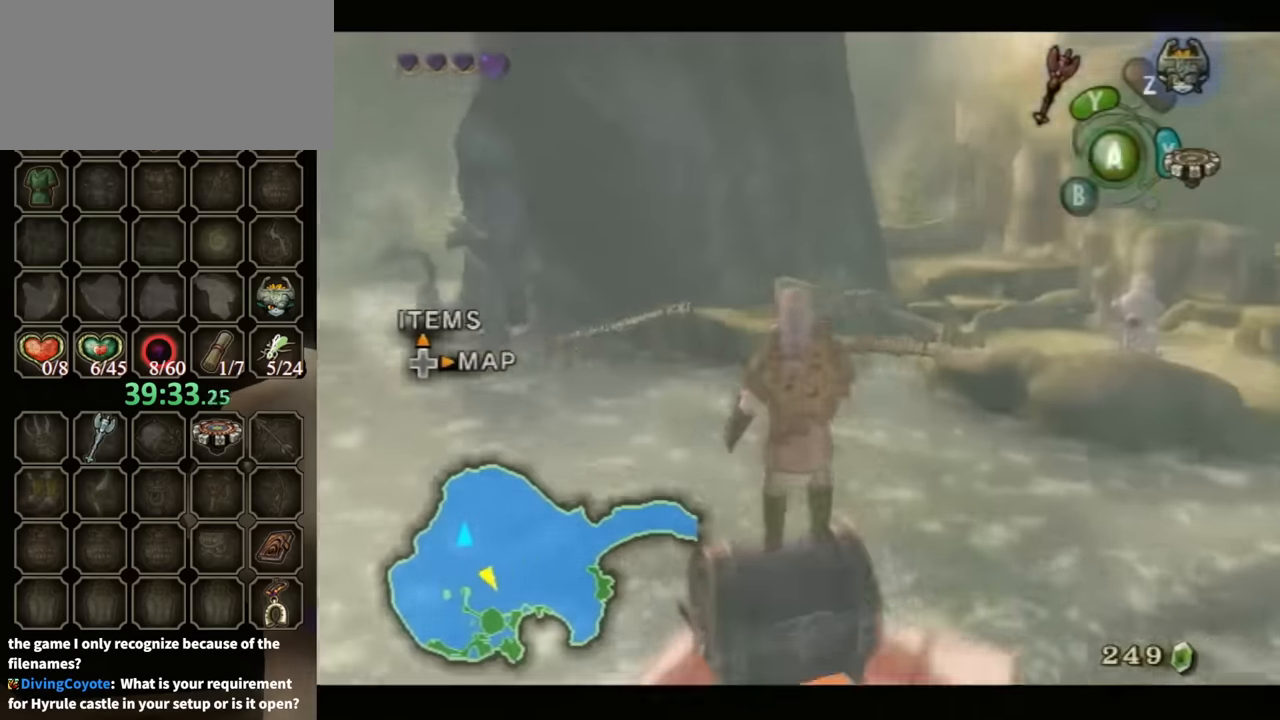
{"buttons": ["L1"], "left_stick": "down", "right_stick": "center", "events": [[300, "L1", "down"], [367, "left_stick", "down"]]}
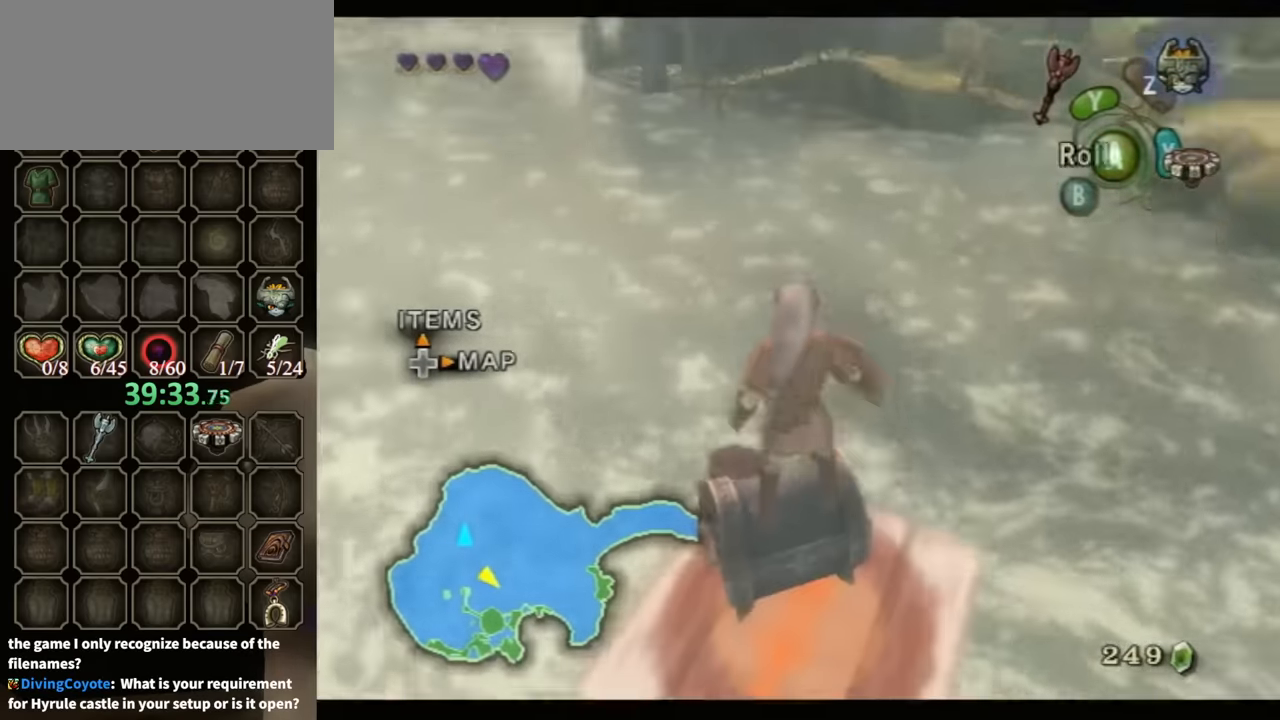
{"buttons": [], "left_stick": "center", "right_stick": "center", "events": [[167, "left_stick", "center"], [333, "L1", "up"]]}
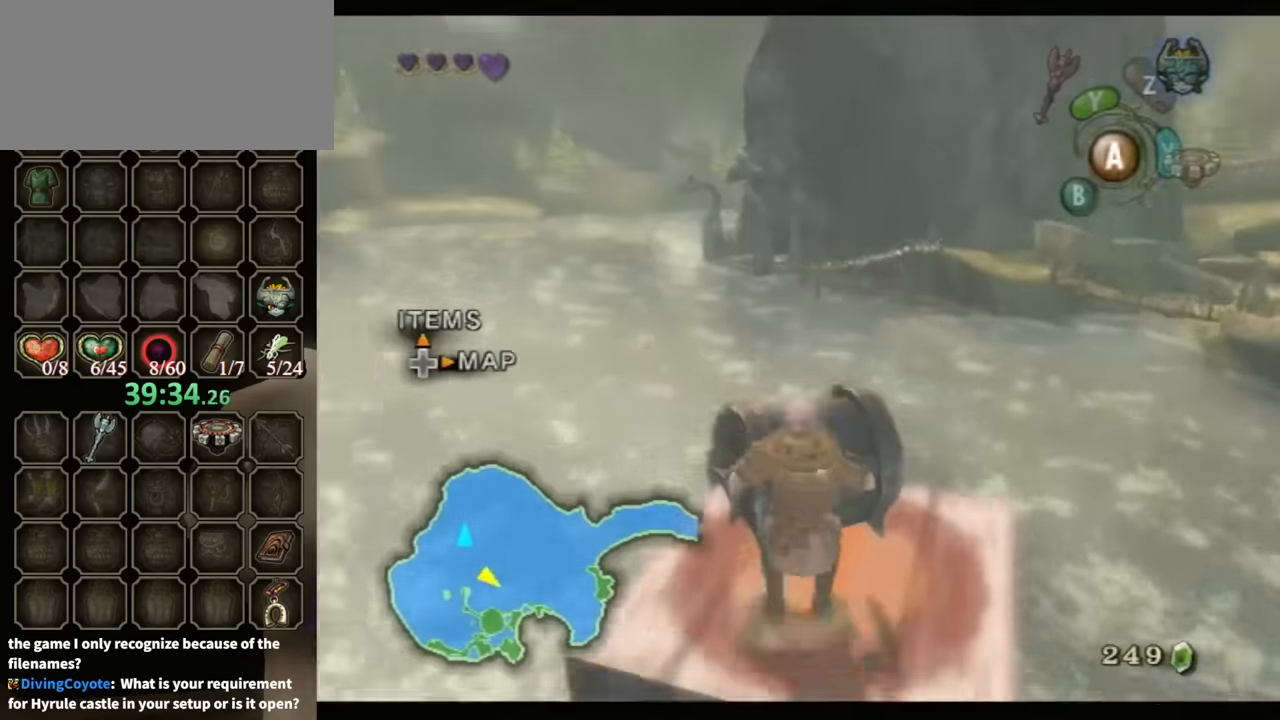
{"buttons": [], "left_stick": "center", "right_stick": "center", "events": [[100, "A", "down"], [167, "A", "up"]]}
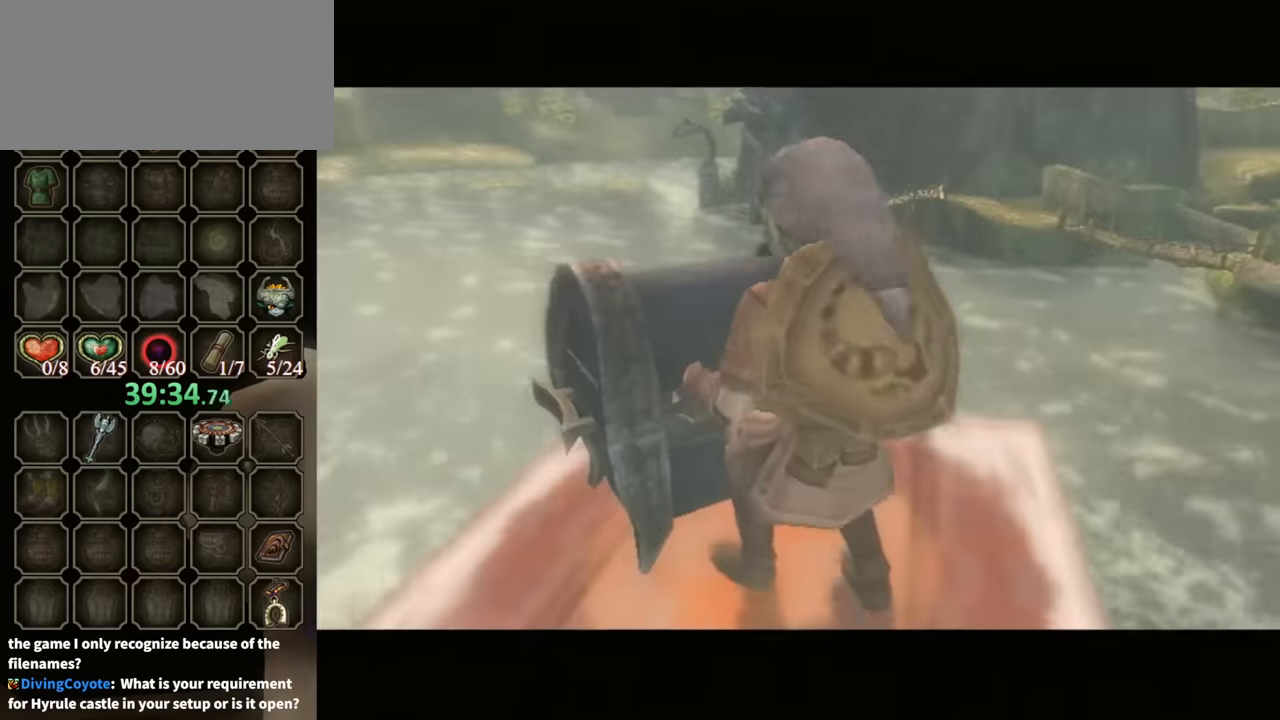
{"buttons": [], "left_stick": "center", "right_stick": "center", "events": []}
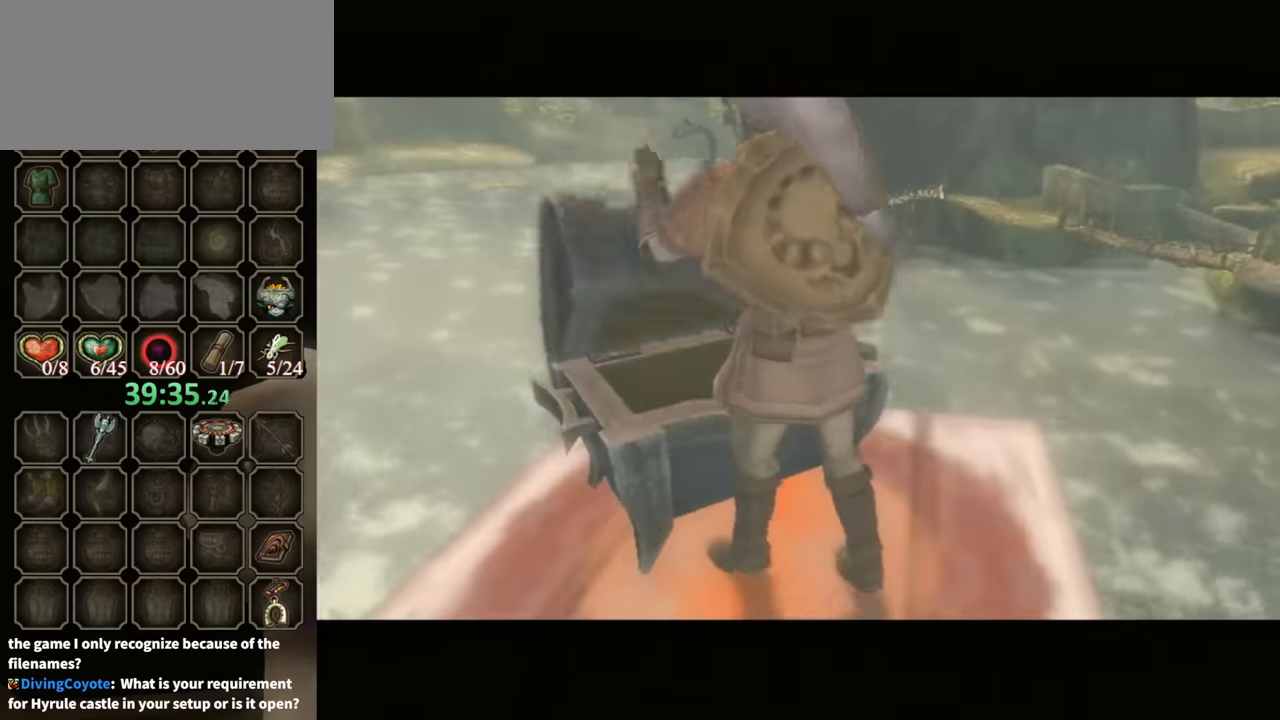
{"buttons": ["B"], "left_stick": "center", "right_stick": "center", "events": [[233, "B", "down"]]}
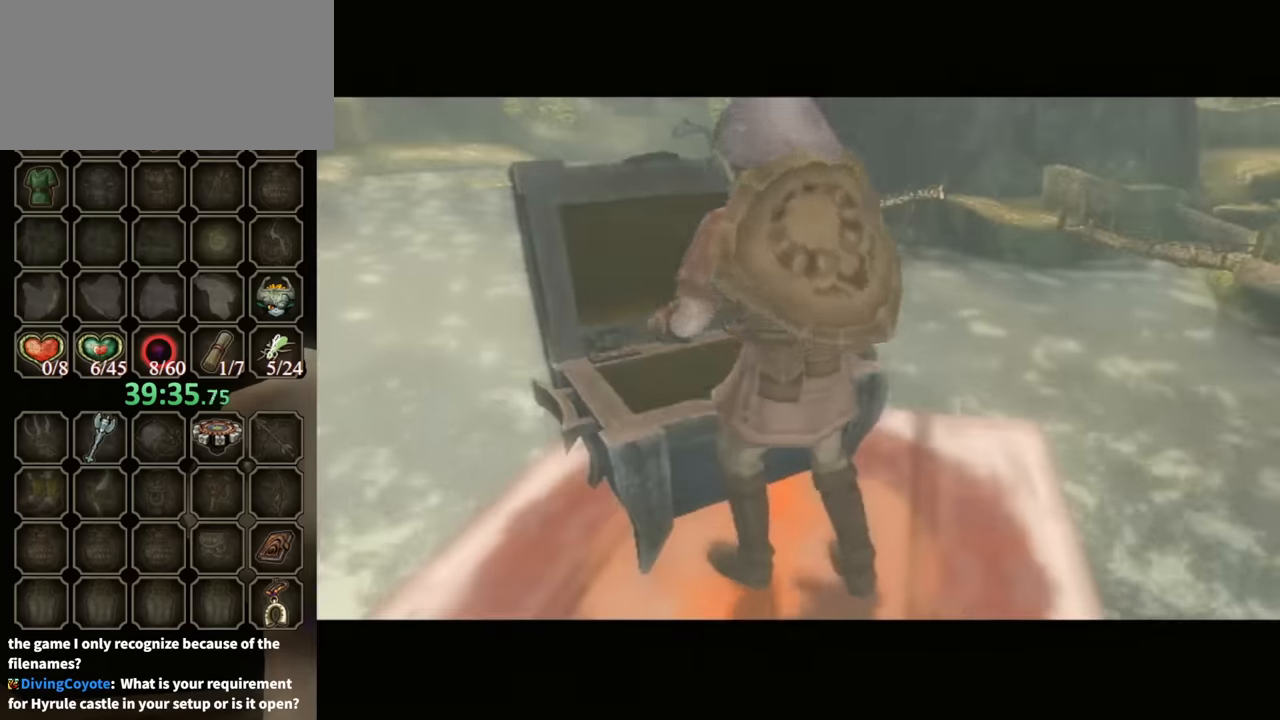
{"buttons": ["B"], "left_stick": "center", "right_stick": "center", "events": []}
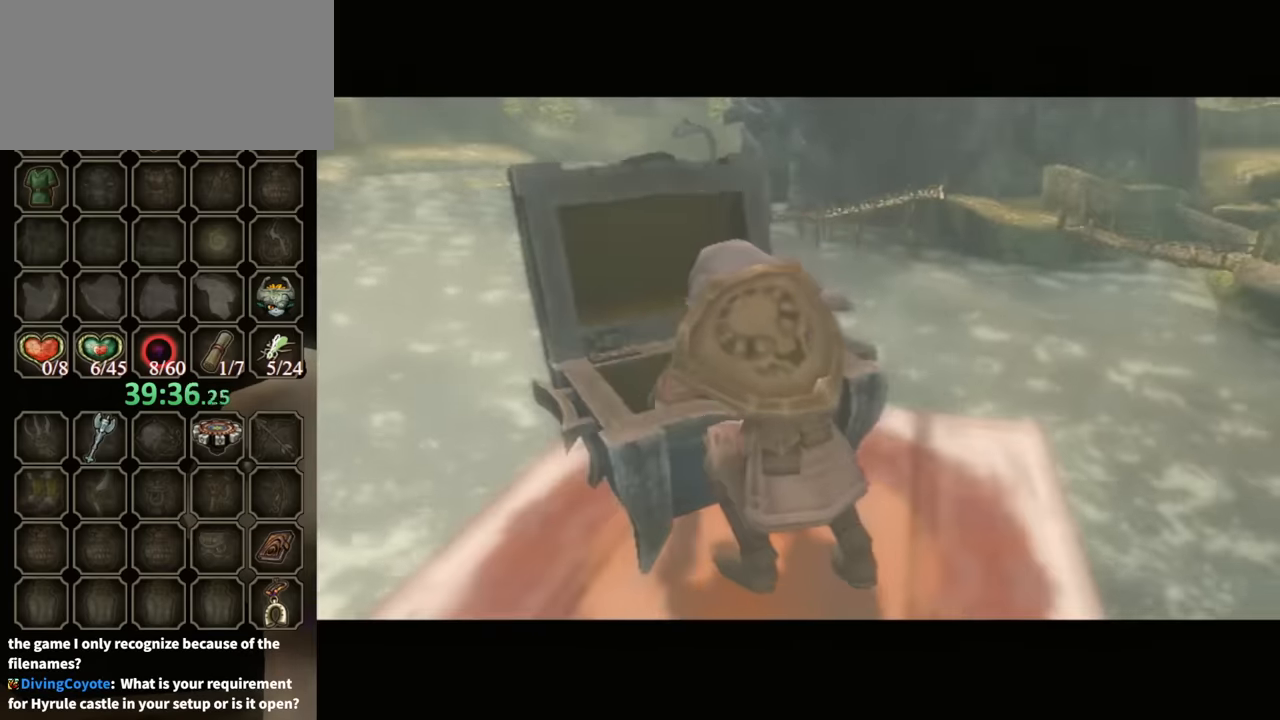
{"buttons": ["B"], "left_stick": "center", "right_stick": "center", "events": []}
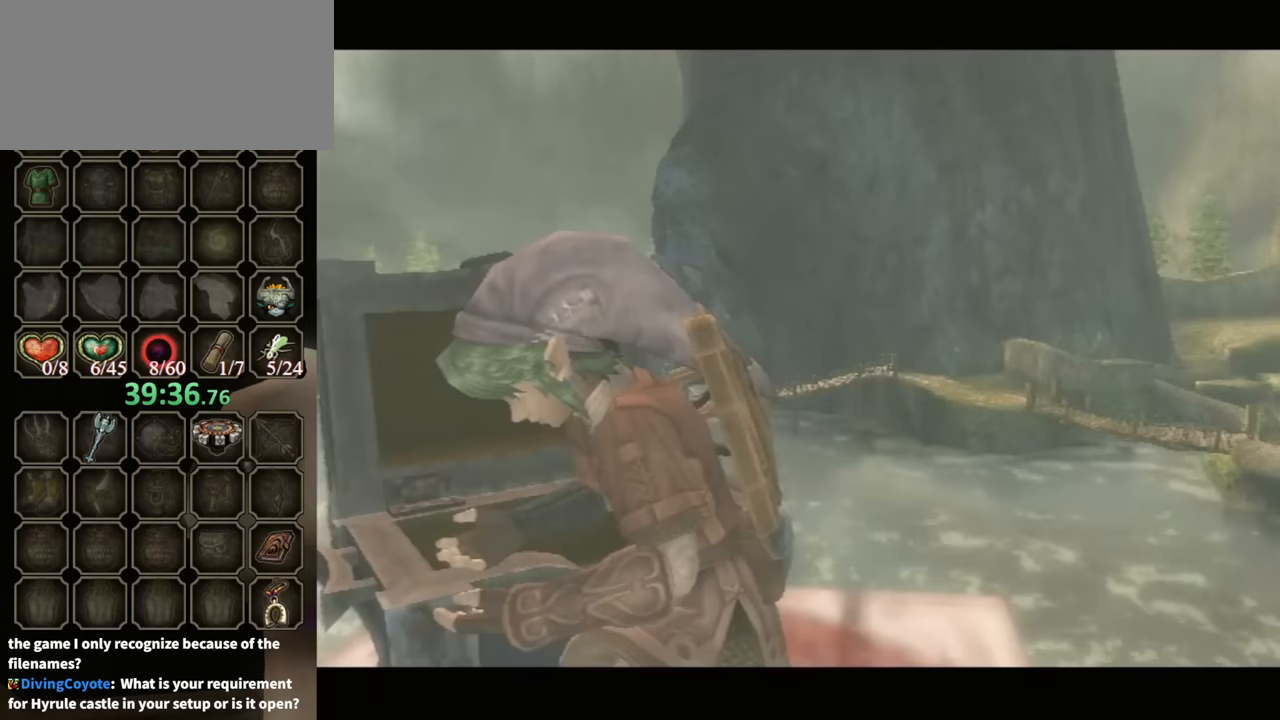
{"buttons": ["B"], "left_stick": "center", "right_stick": "center", "events": []}
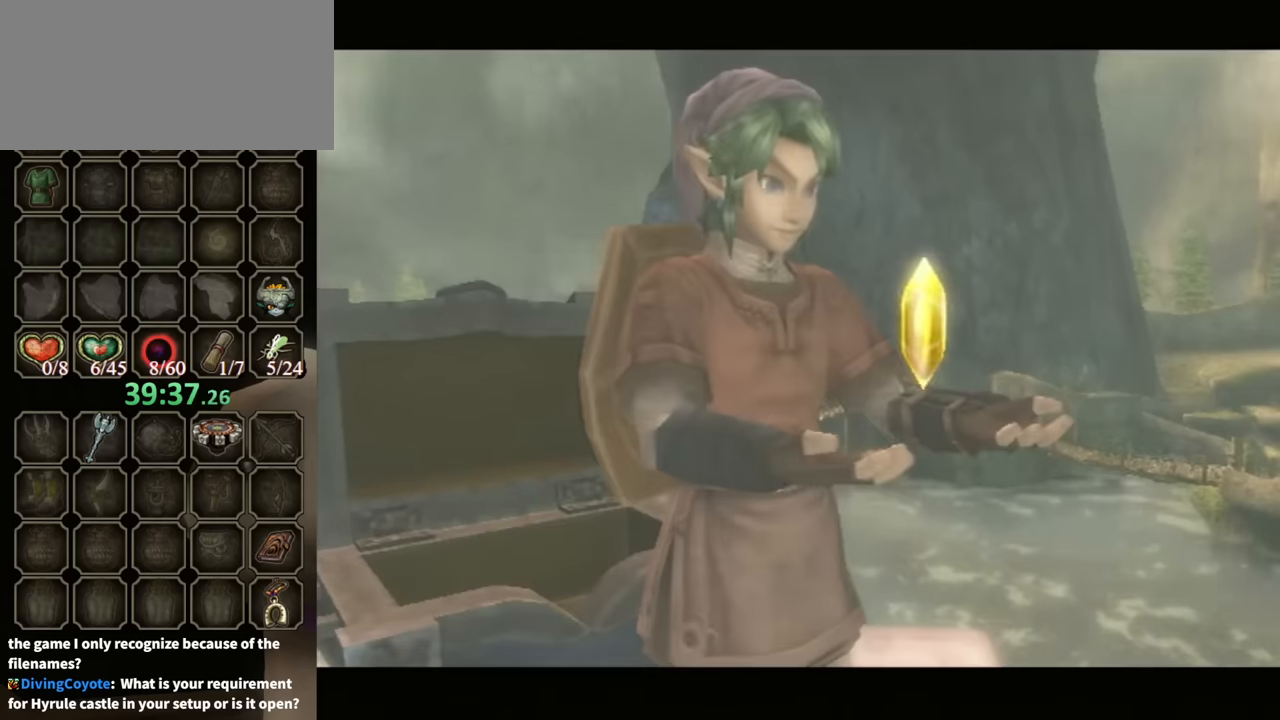
{"buttons": ["B"], "left_stick": "center", "right_stick": "center", "events": []}
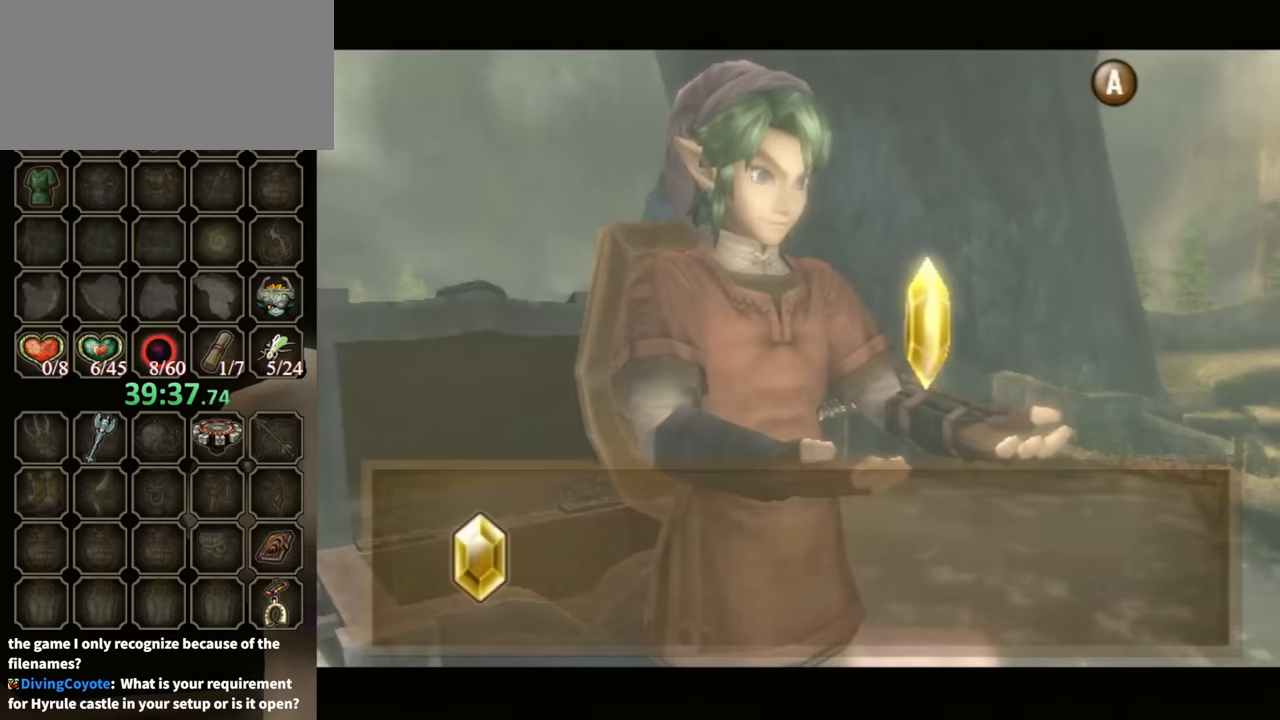
{"buttons": [], "left_stick": "up", "right_stick": "center", "events": [[433, "B", "up"], [500, "left_stick", "up"]]}
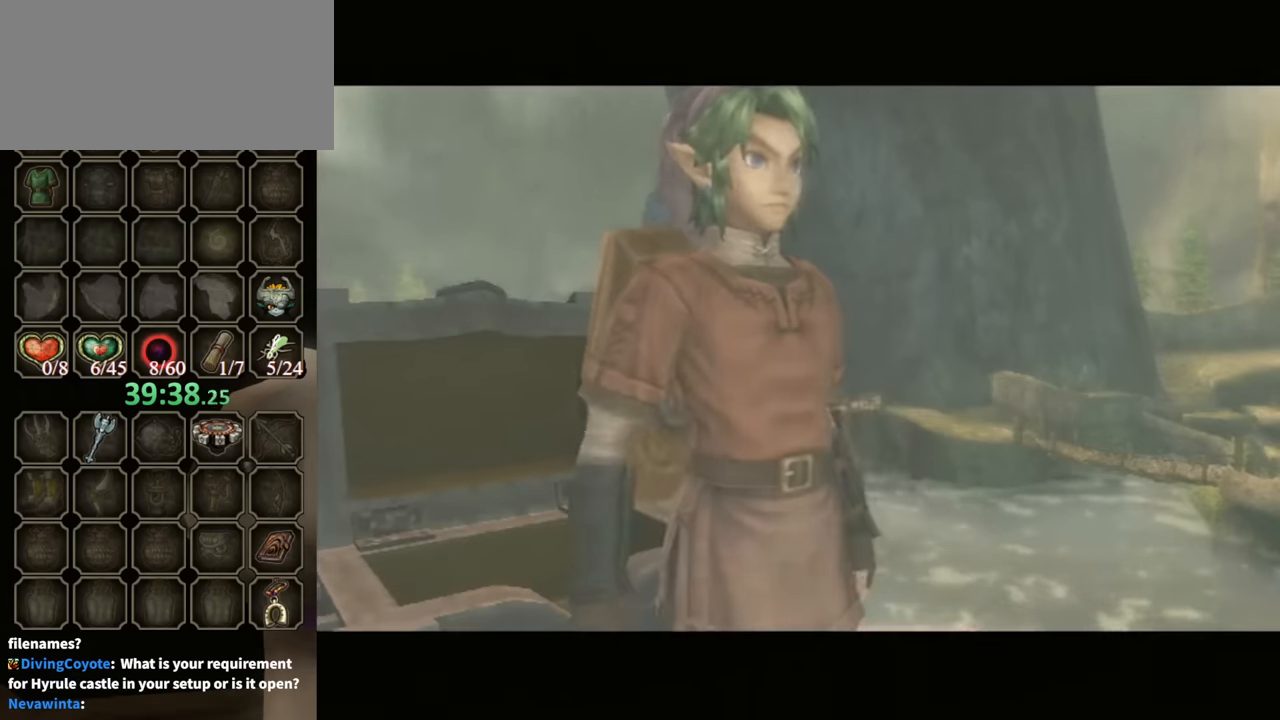
{"buttons": ["L1"], "left_stick": "center", "right_stick": "center", "events": [[200, "left_stick", "up-left"], [300, "left_stick", "center"], [433, "L1", "down"]]}
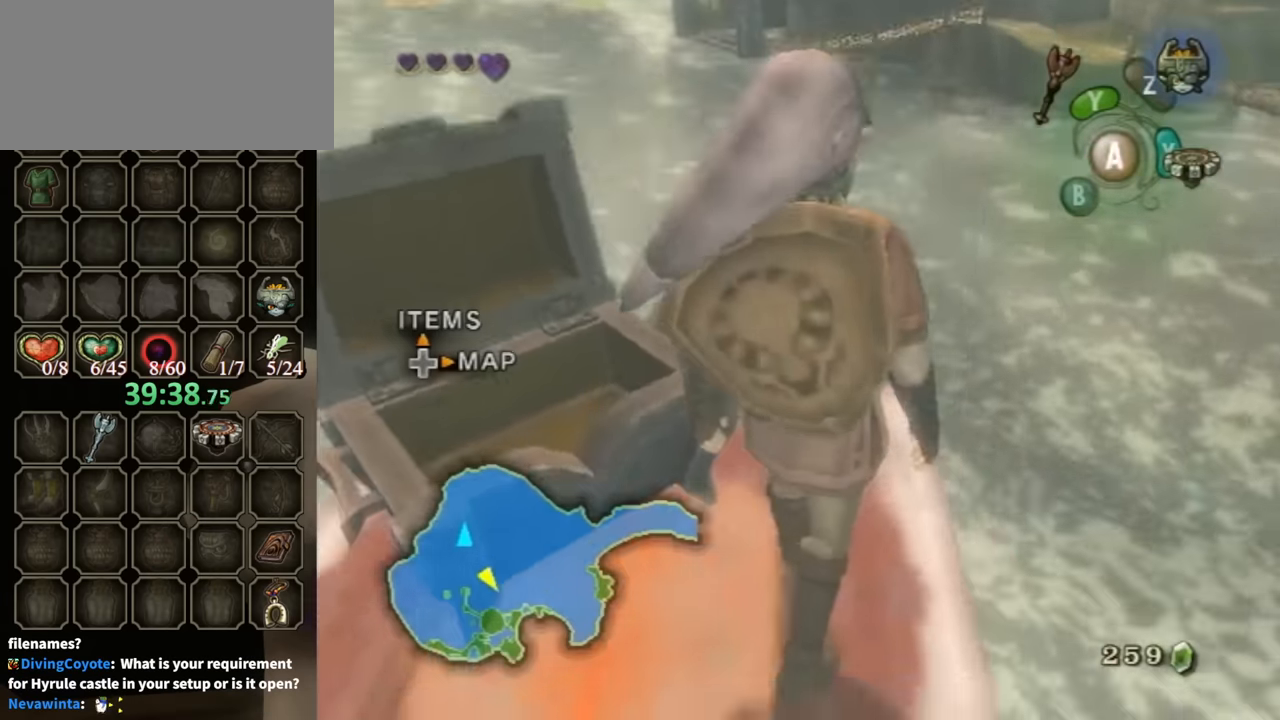
{"buttons": ["L1"], "left_stick": "center", "right_stick": "center", "events": [[67, "left_stick", "down-left"], [267, "left_stick", "left"], [367, "left_stick", "center"]]}
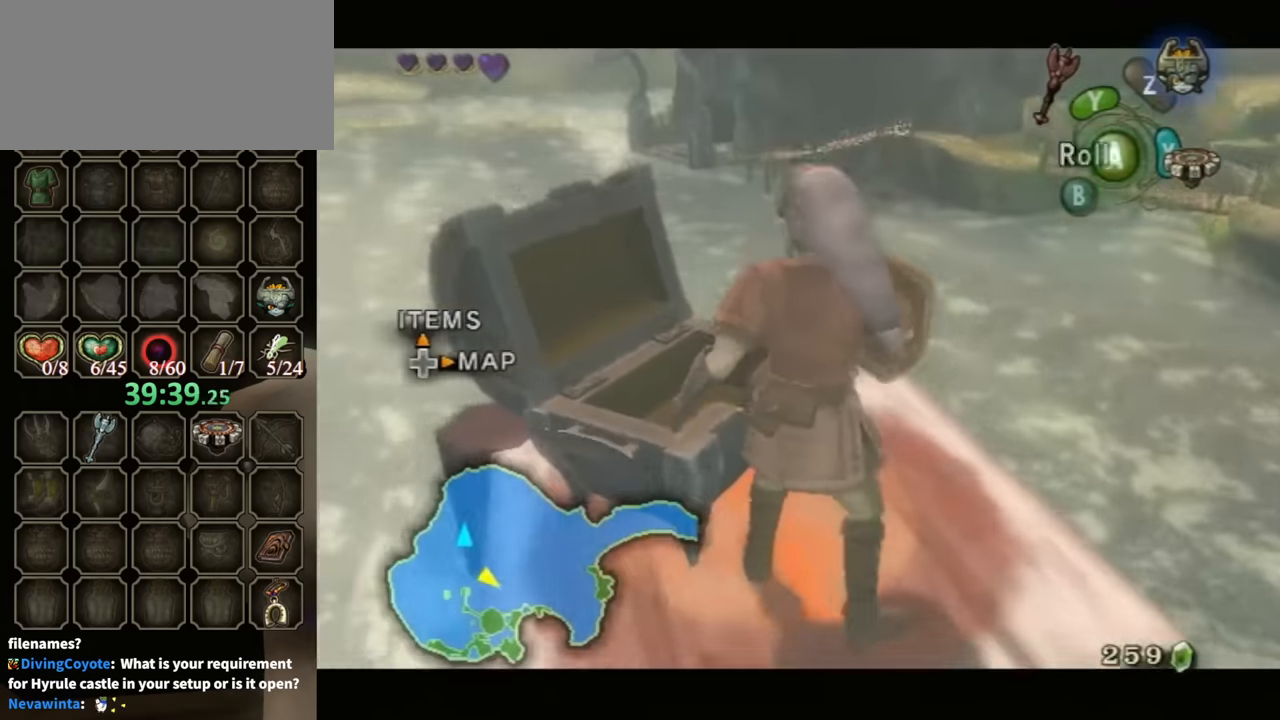
{"buttons": ["L1"], "left_stick": "center", "right_stick": "center", "events": [[100, "left_stick", "down-left"], [267, "left_stick", "center"]]}
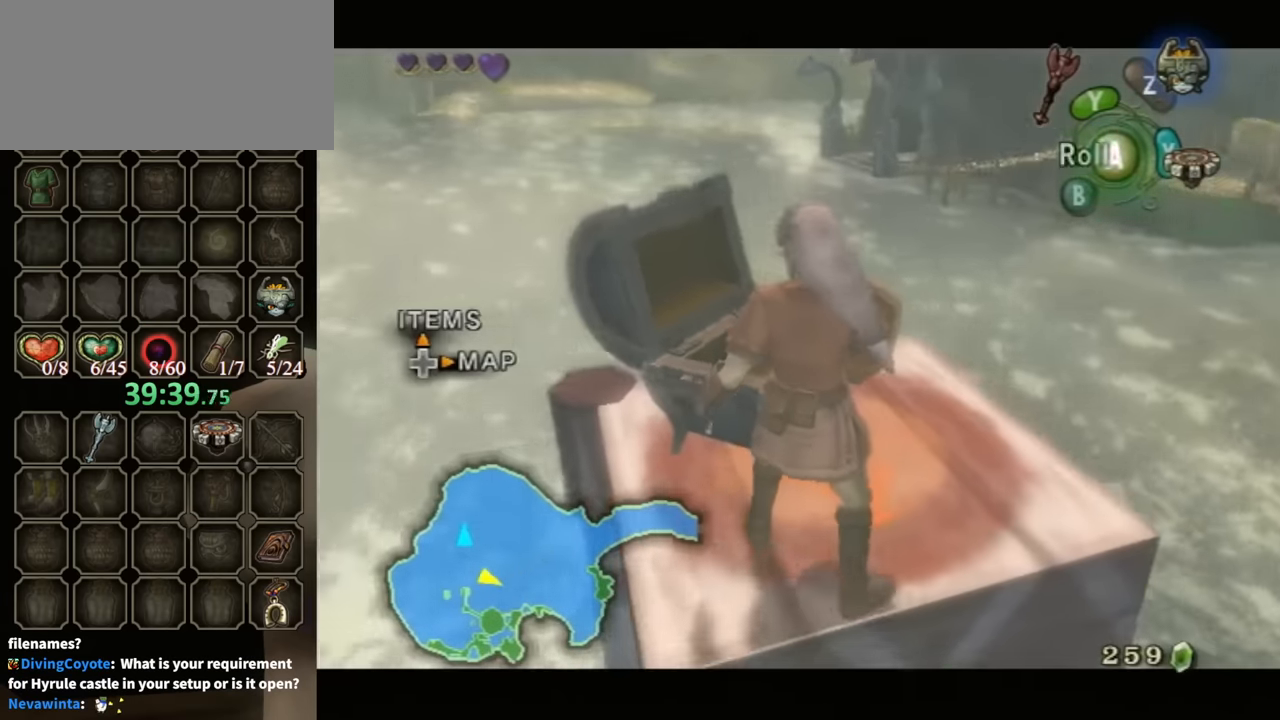
{"buttons": ["L1"], "left_stick": "center", "right_stick": "center", "events": [[100, "left_stick", "left"], [300, "left_stick", "center"]]}
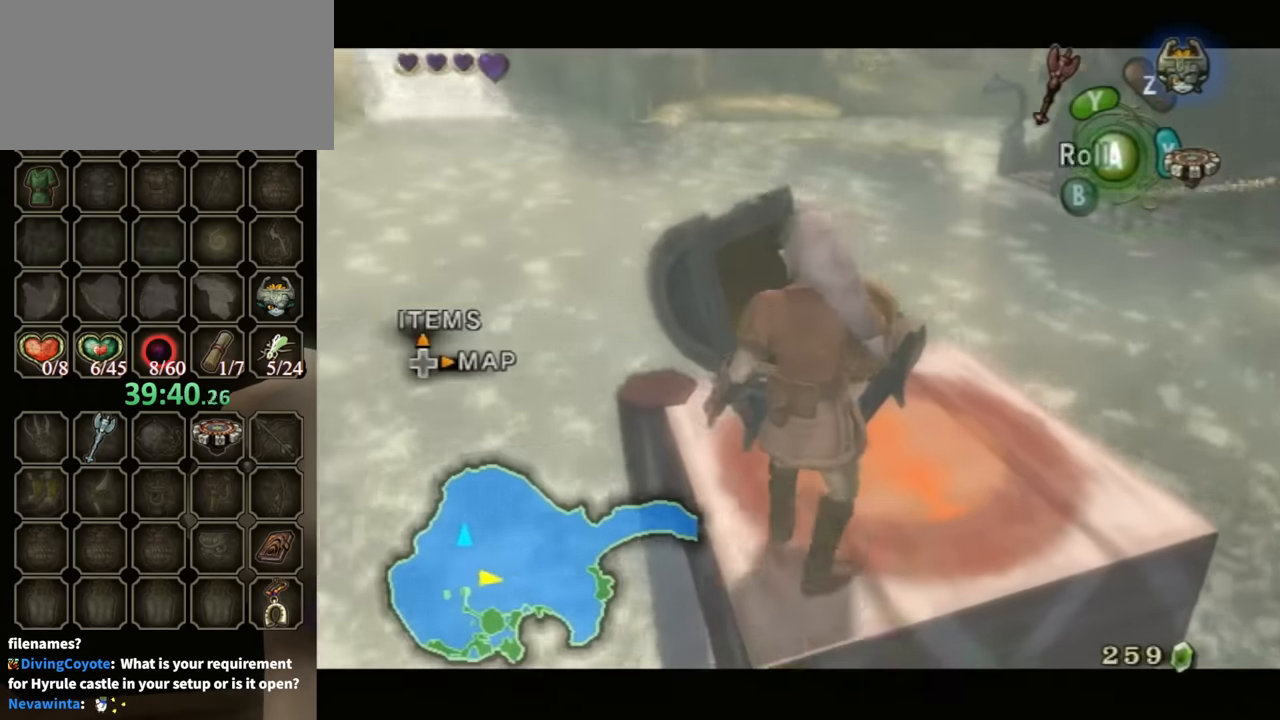
{"buttons": ["L1"], "left_stick": "up-left", "right_stick": "center", "events": [[67, "left_stick", "up-left"]]}
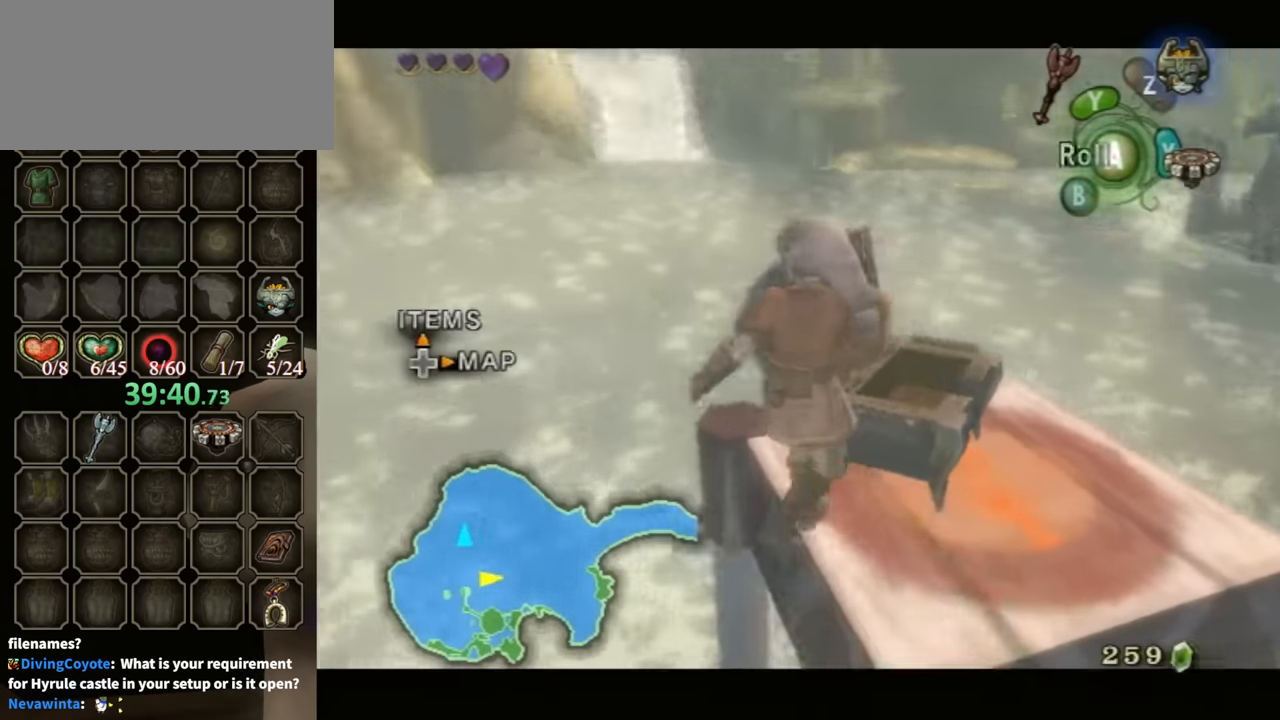
{"buttons": [], "left_stick": "center", "right_stick": "down", "events": [[200, "left_stick", "center"], [333, "L1", "up"], [467, "right_stick", "down"]]}